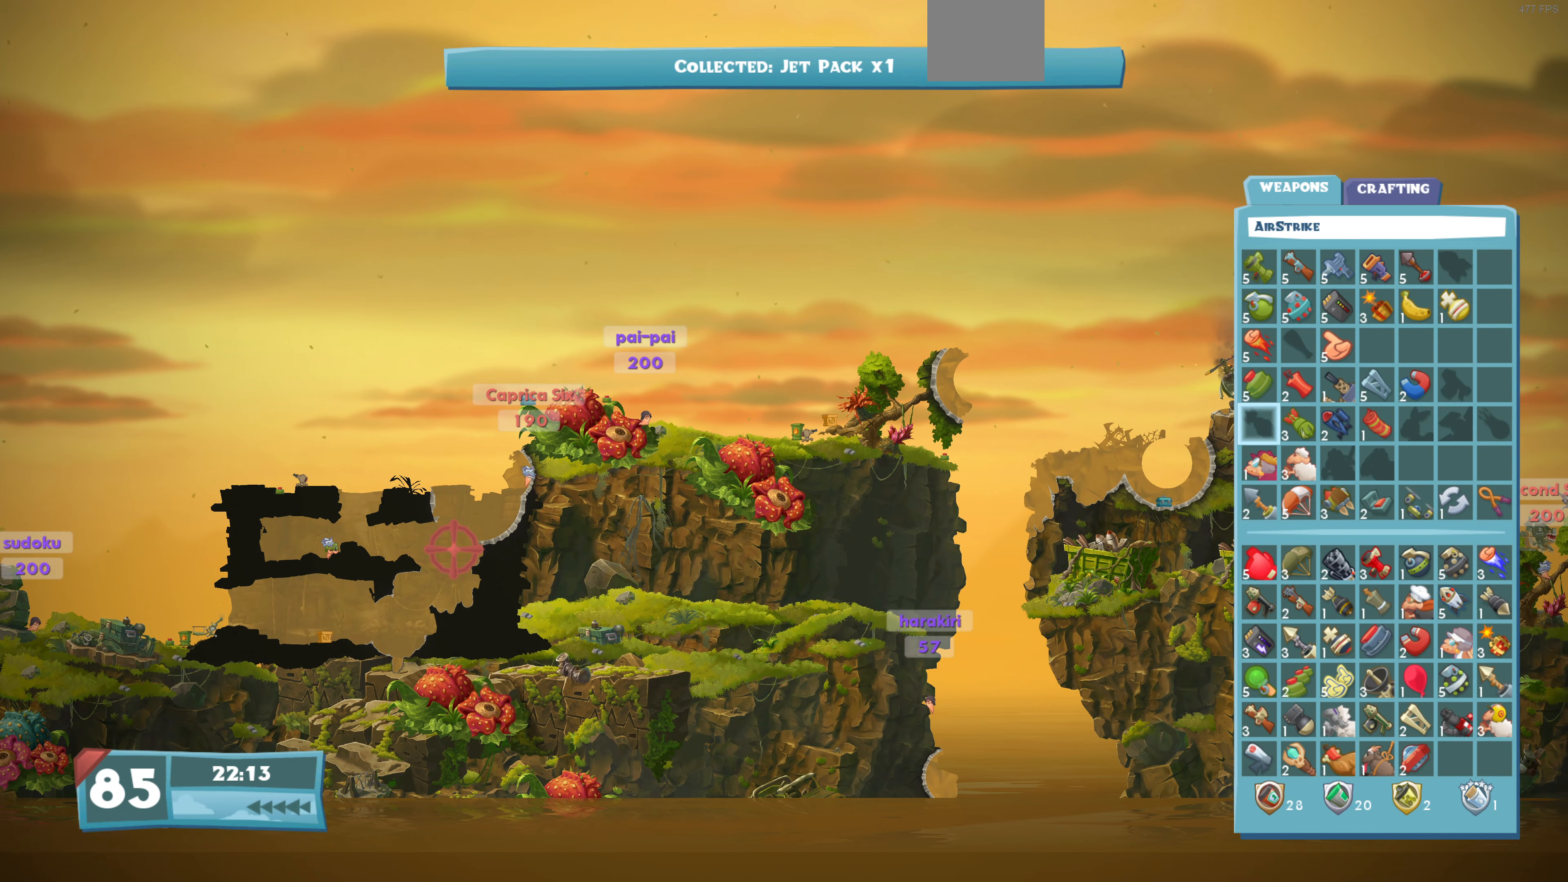
Gameplay with a controller (PlayStation layout); each line is a JSON object with the inputs held at the frame after it. "events" lists button and stick changes between this image and that frame as [ms after this image, input, new state], when the widget could be followed in between.
{"buttons": [], "left_stick": "center", "right_stick": "center", "events": [[67, "DPAD_DOWN", "down"], [167, "DPAD_DOWN", "up"], [300, "CIRCLE", "down"], [400, "CIRCLE", "up"]]}
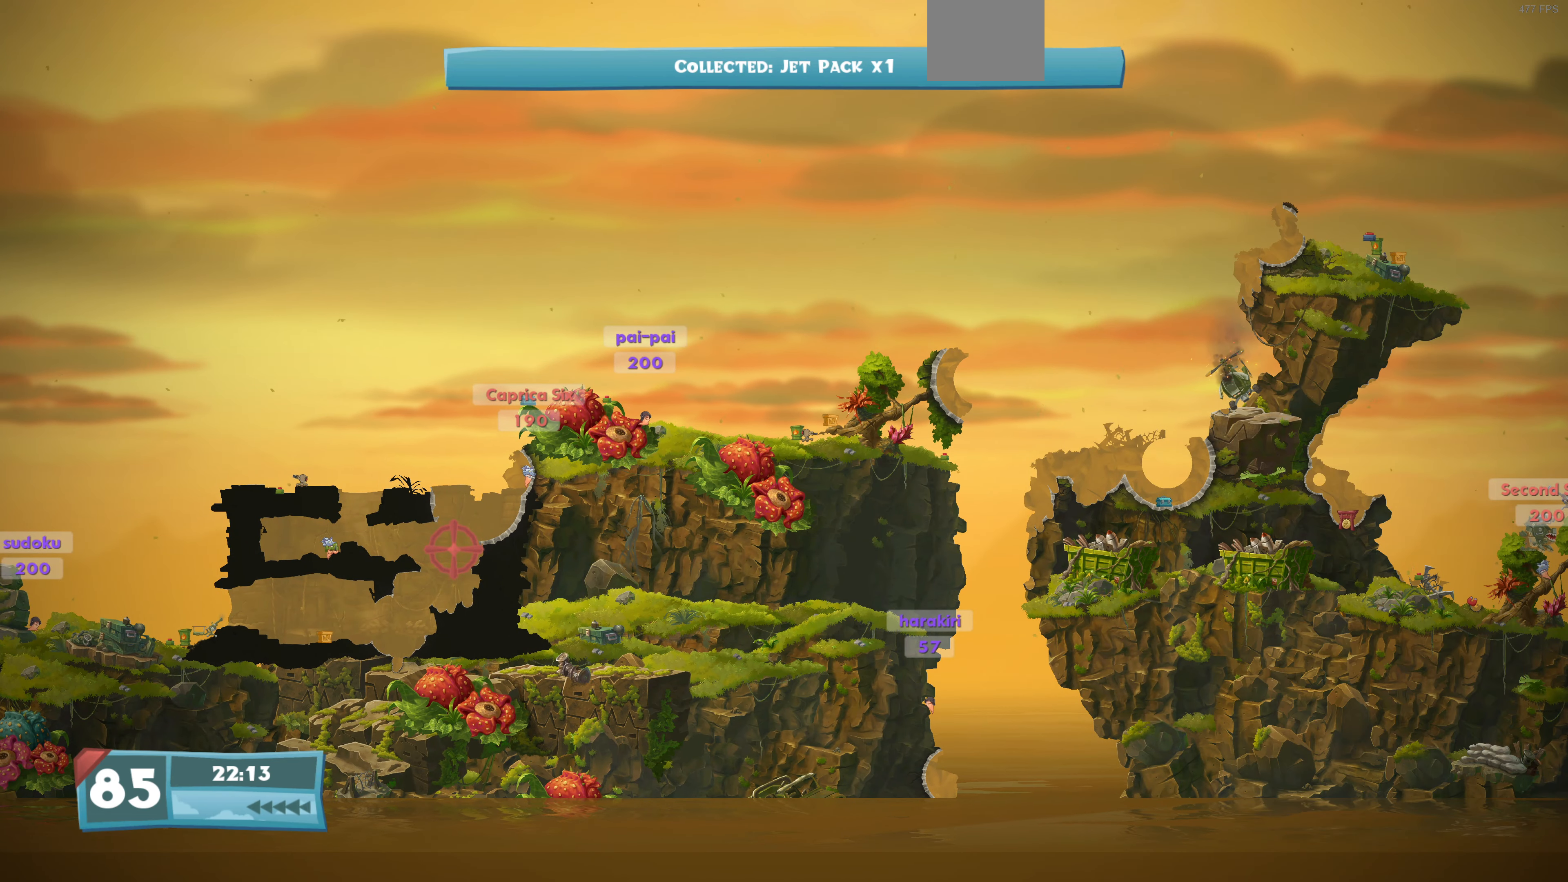
{"buttons": [], "left_stick": "center", "right_stick": "center", "events": [[67, "right_stick", "right"], [400, "right_stick", "center"]]}
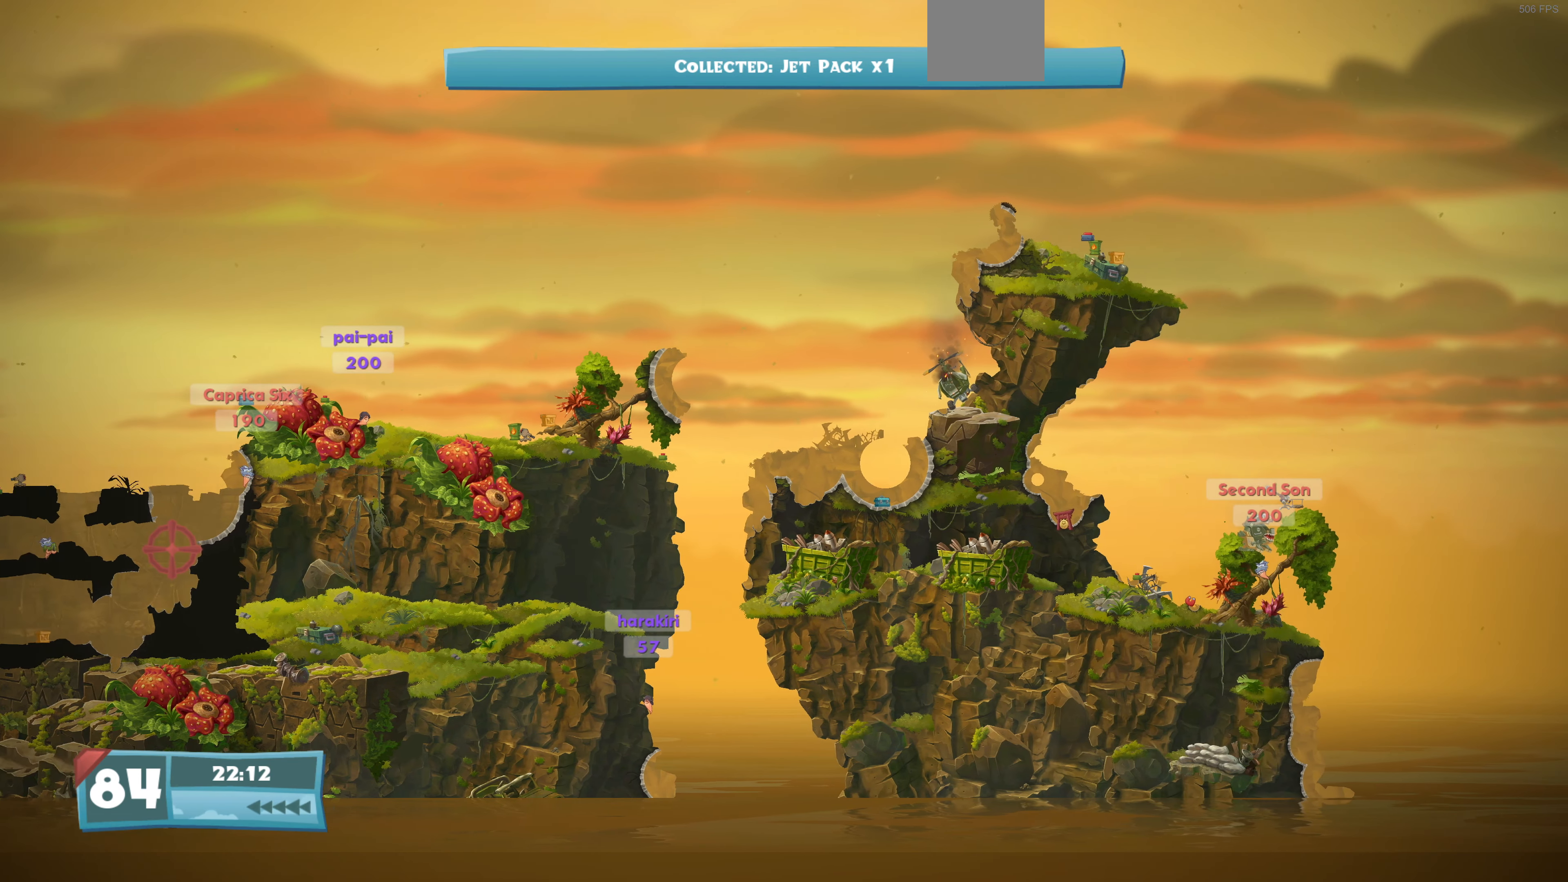
{"buttons": [], "left_stick": "center", "right_stick": "left", "events": [[467, "right_stick", "left"]]}
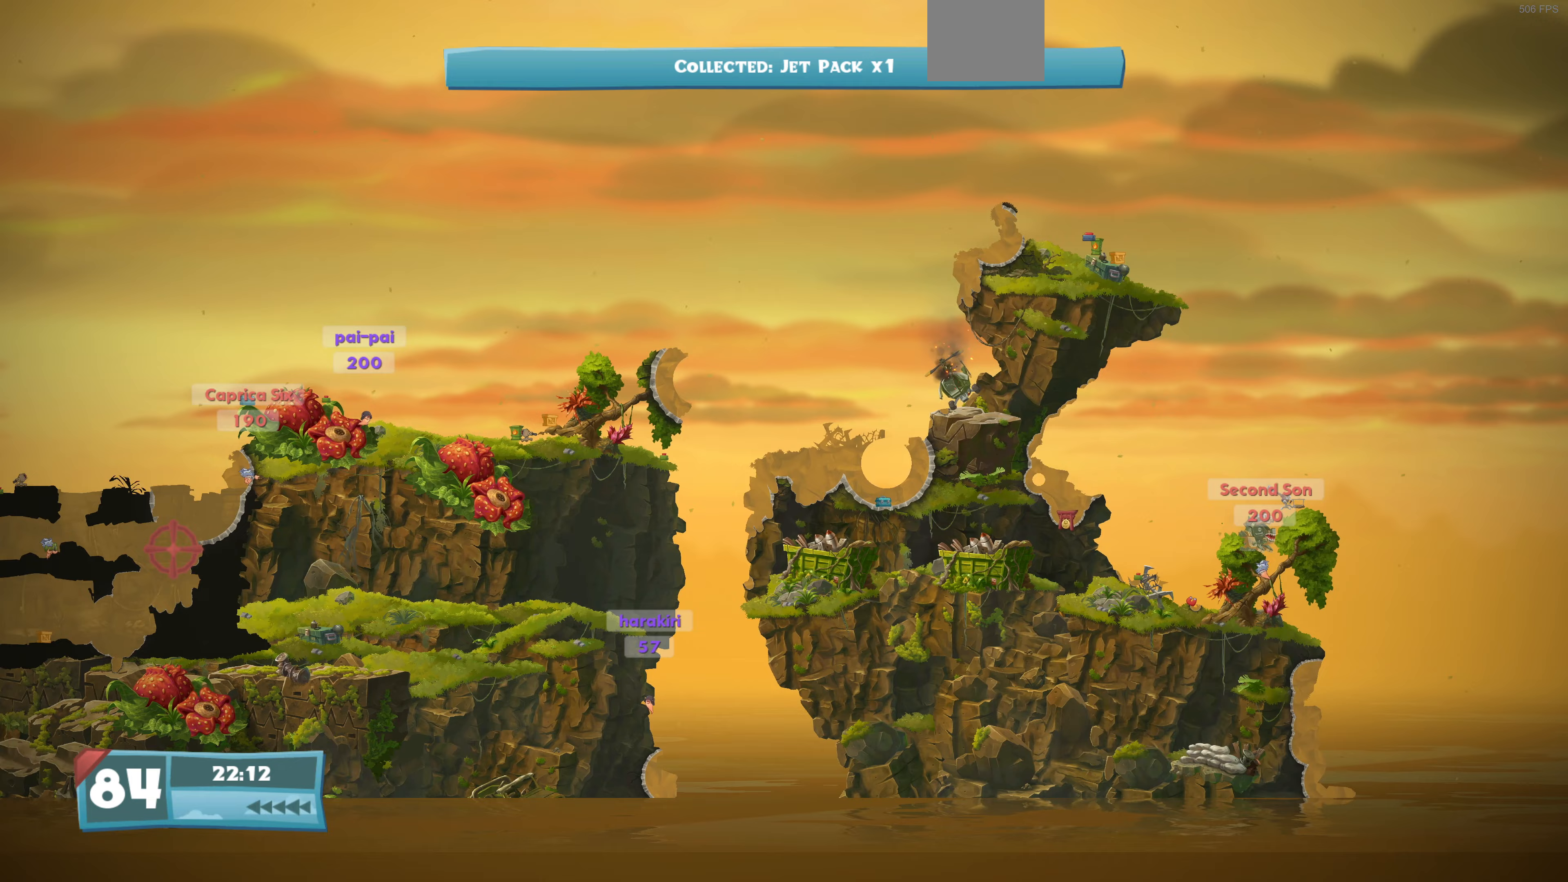
{"buttons": [], "left_stick": "center", "right_stick": "center", "events": [[400, "right_stick", "center"]]}
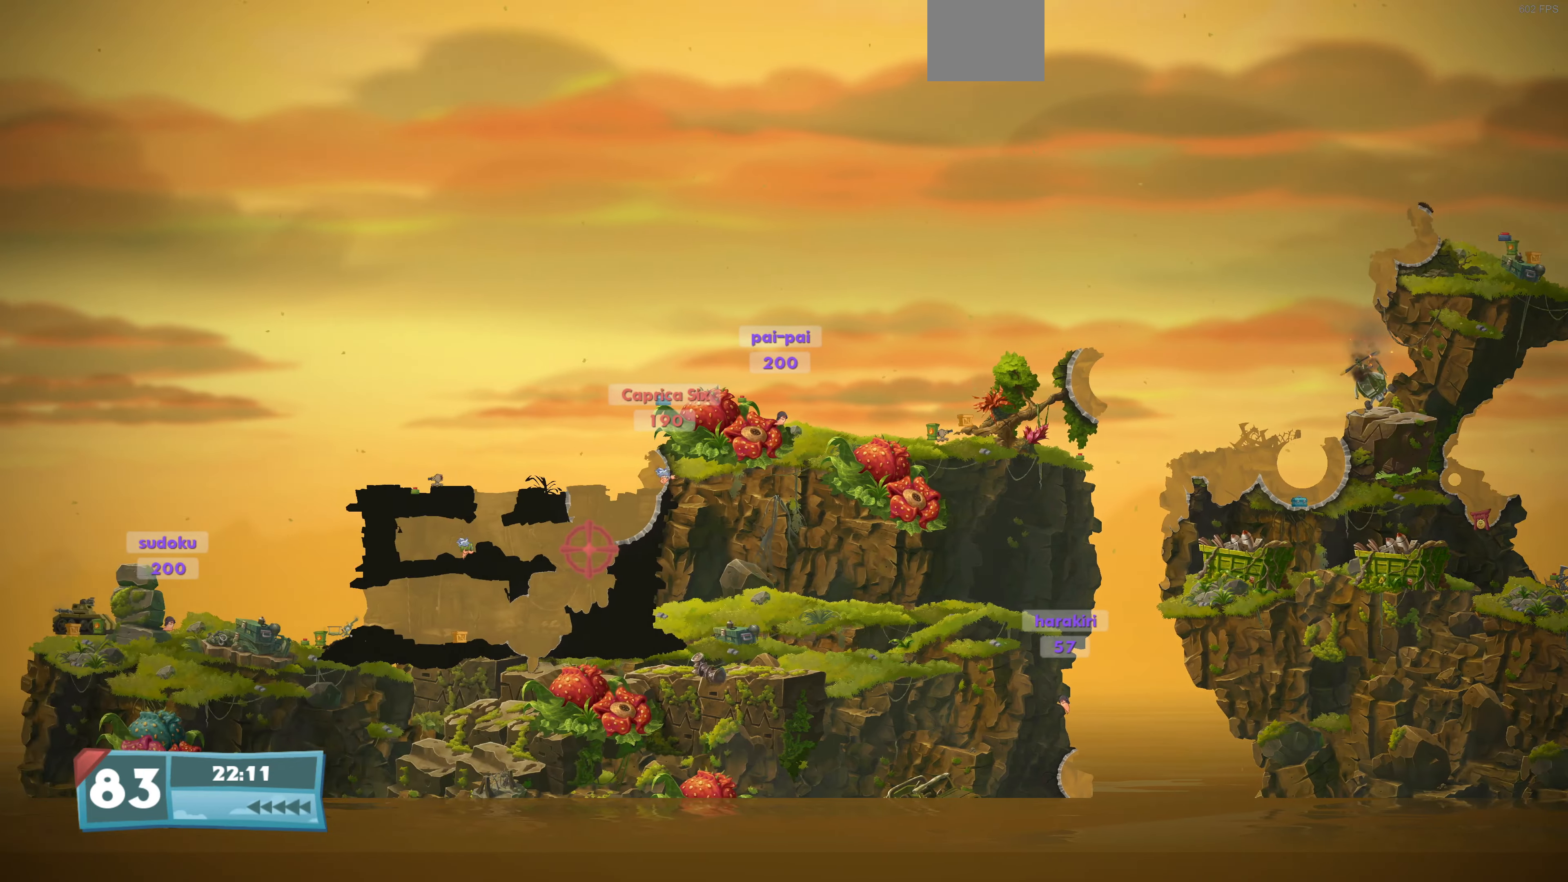
{"buttons": [], "left_stick": "center", "right_stick": "center", "events": [[233, "right_stick", "left"], [433, "right_stick", "center"]]}
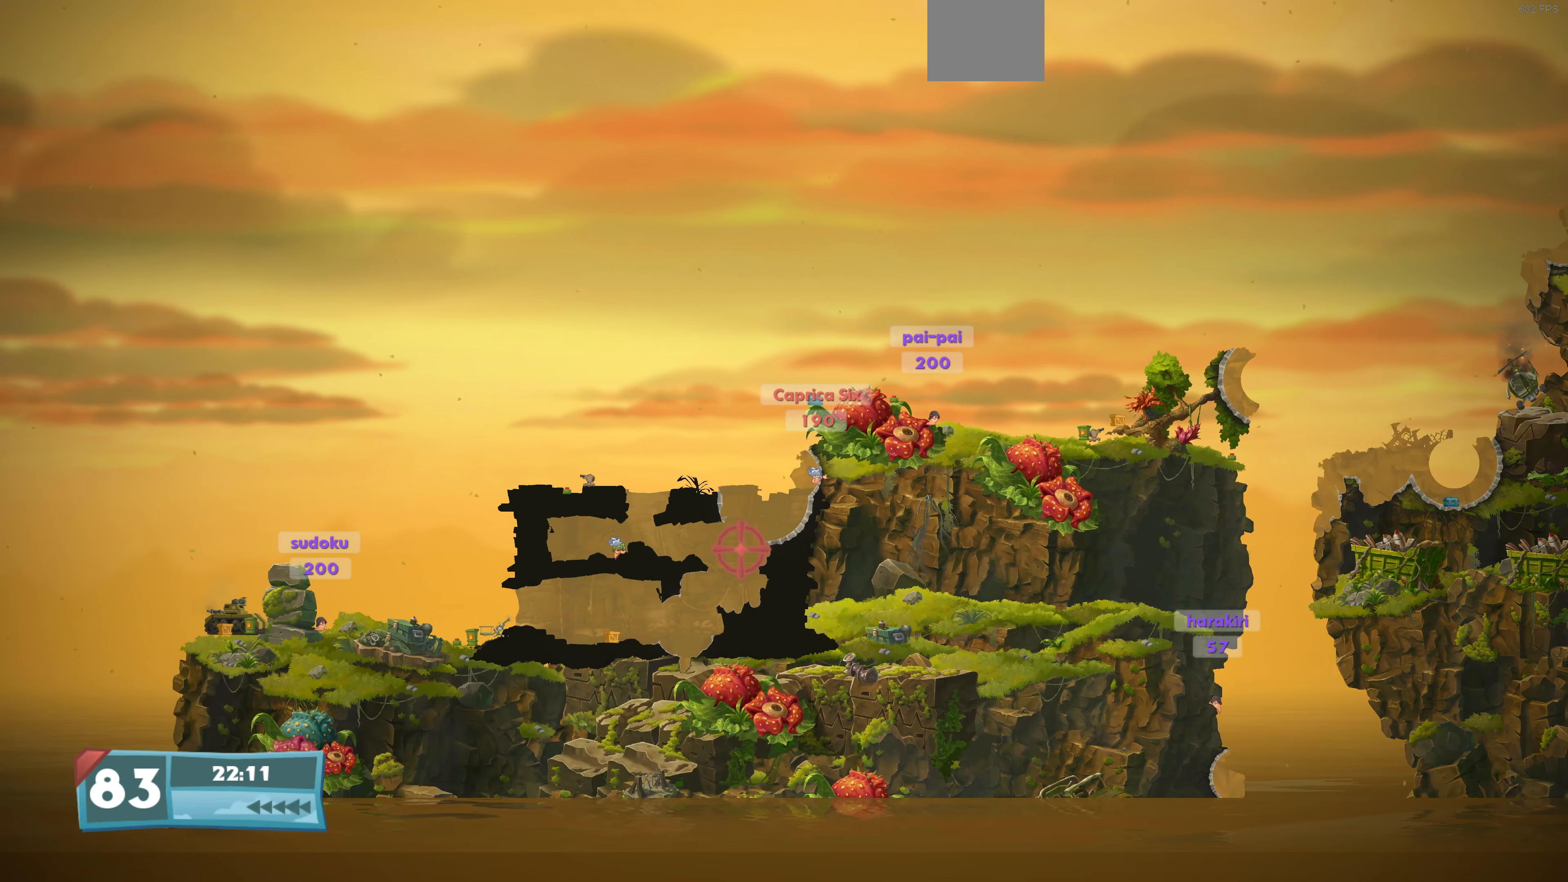
{"buttons": [], "left_stick": "center", "right_stick": "center", "events": [[333, "right_stick", "right"], [500, "right_stick", "center"]]}
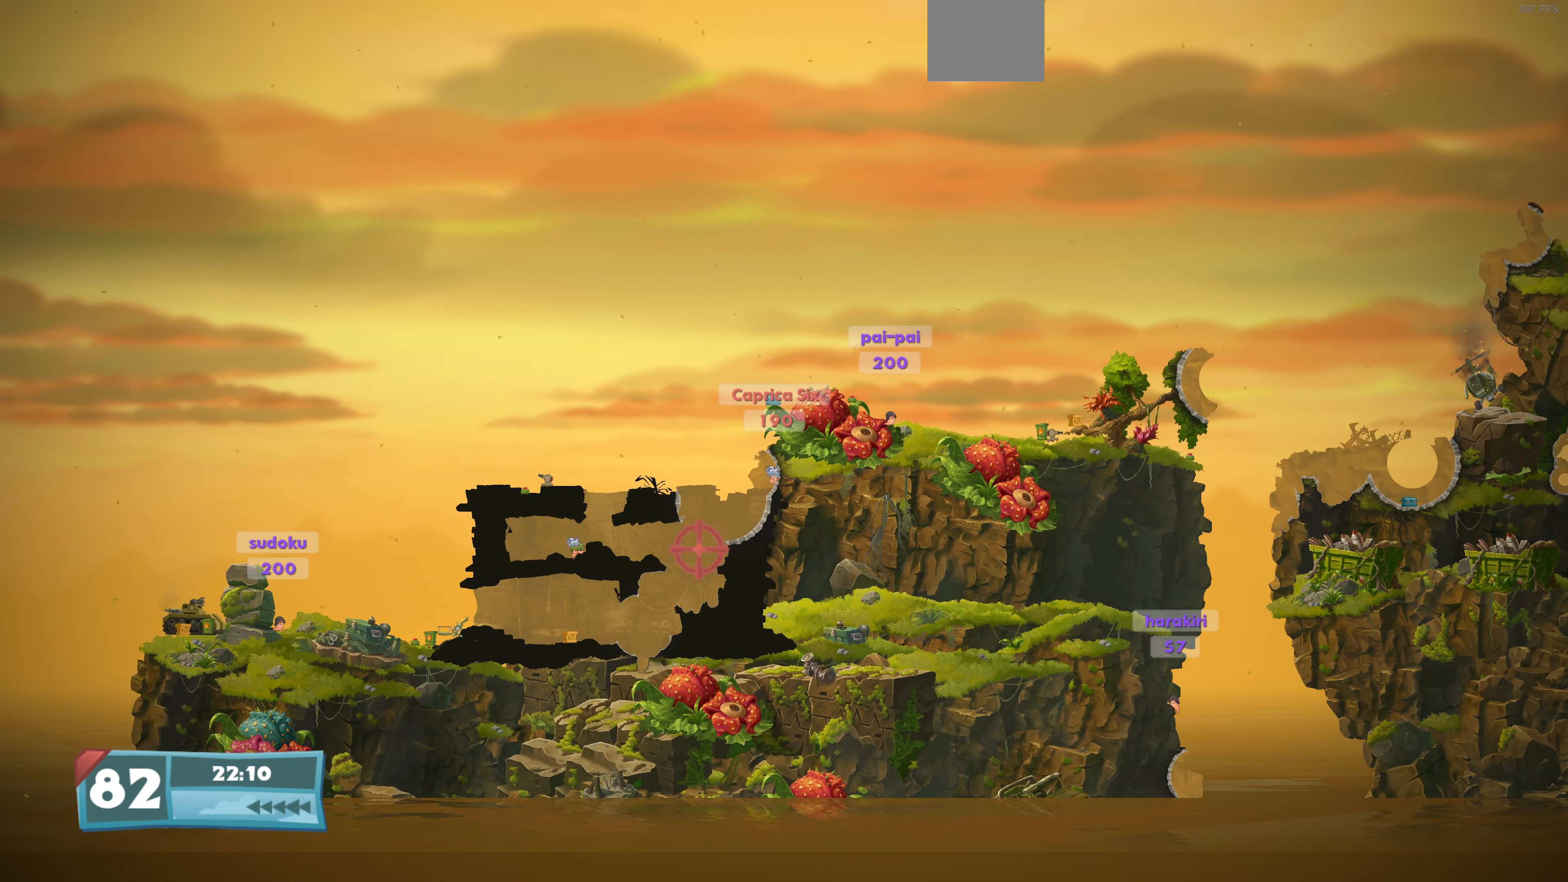
{"buttons": [], "left_stick": "center", "right_stick": "right", "events": [[300, "right_stick", "right"]]}
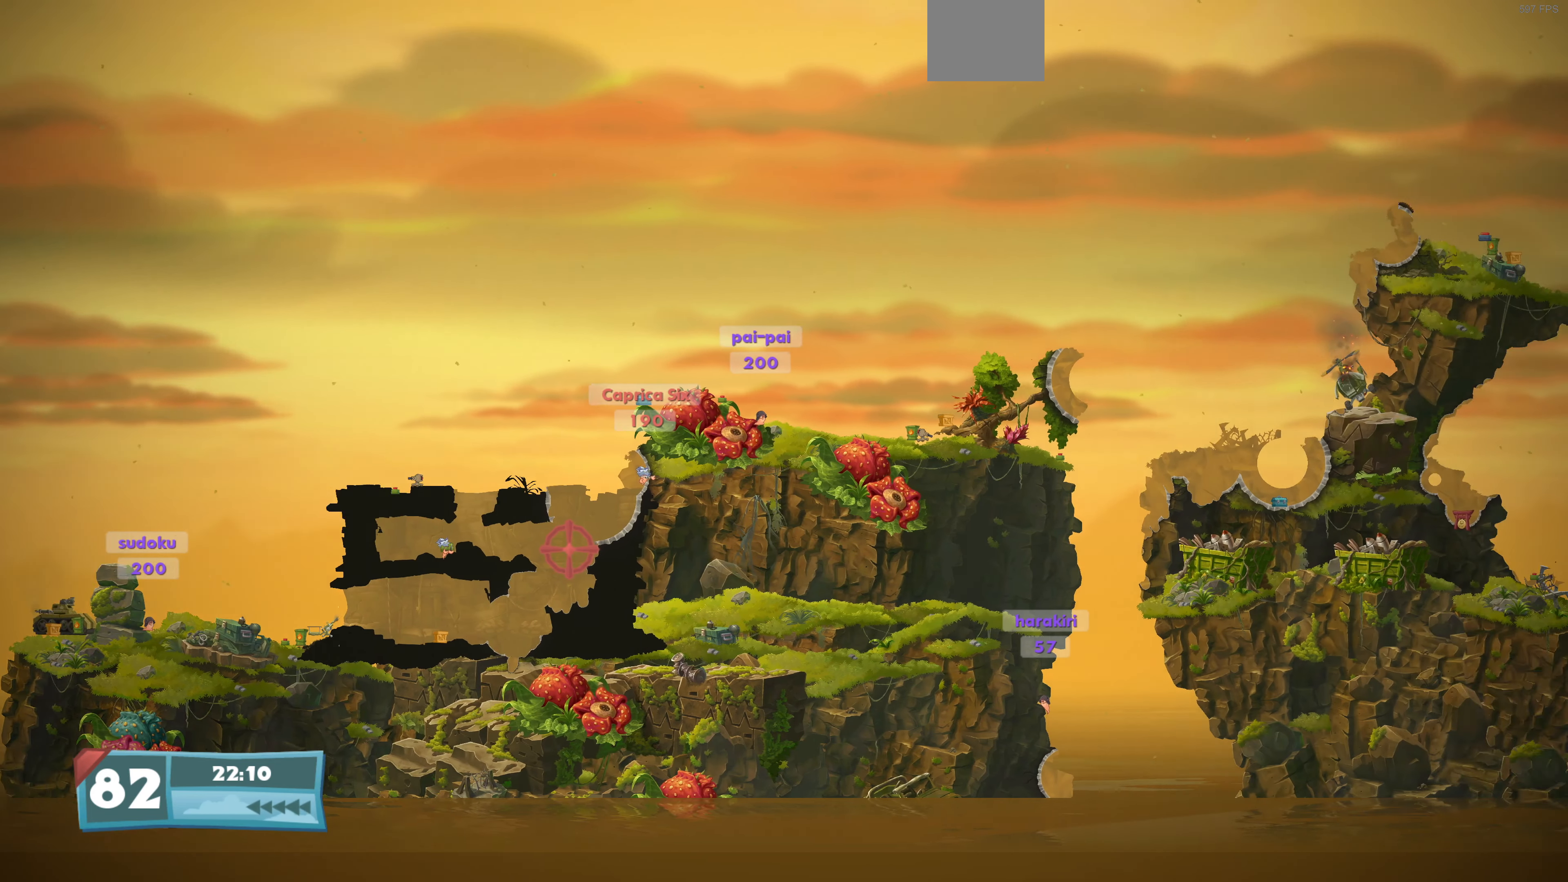
{"buttons": [], "left_stick": "center", "right_stick": "center", "events": [[167, "right_stick", "center"]]}
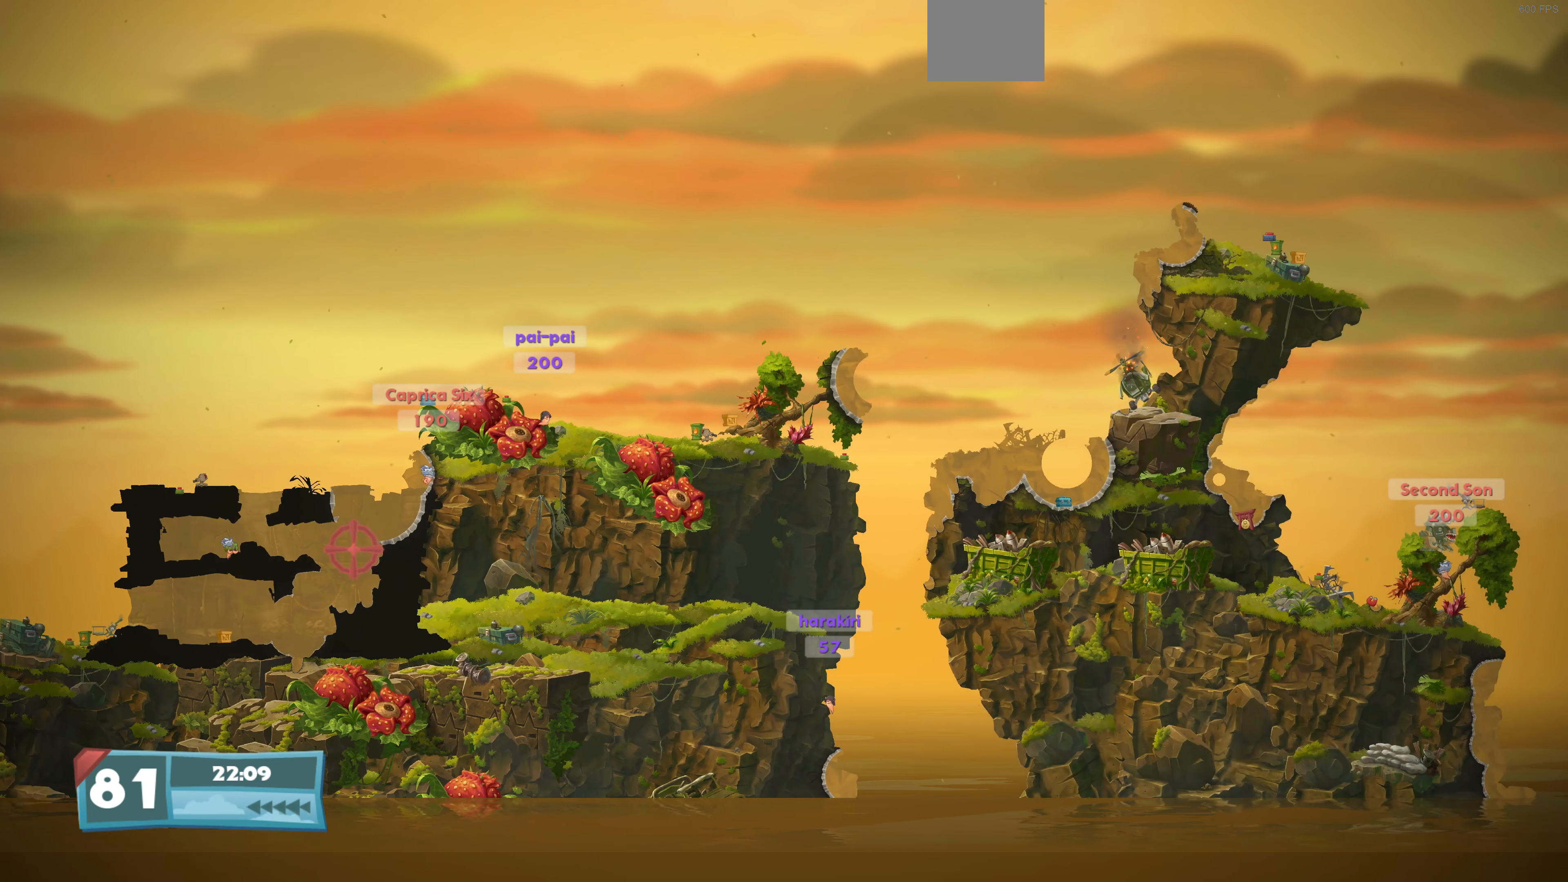
{"buttons": [], "left_stick": "center", "right_stick": "center", "events": []}
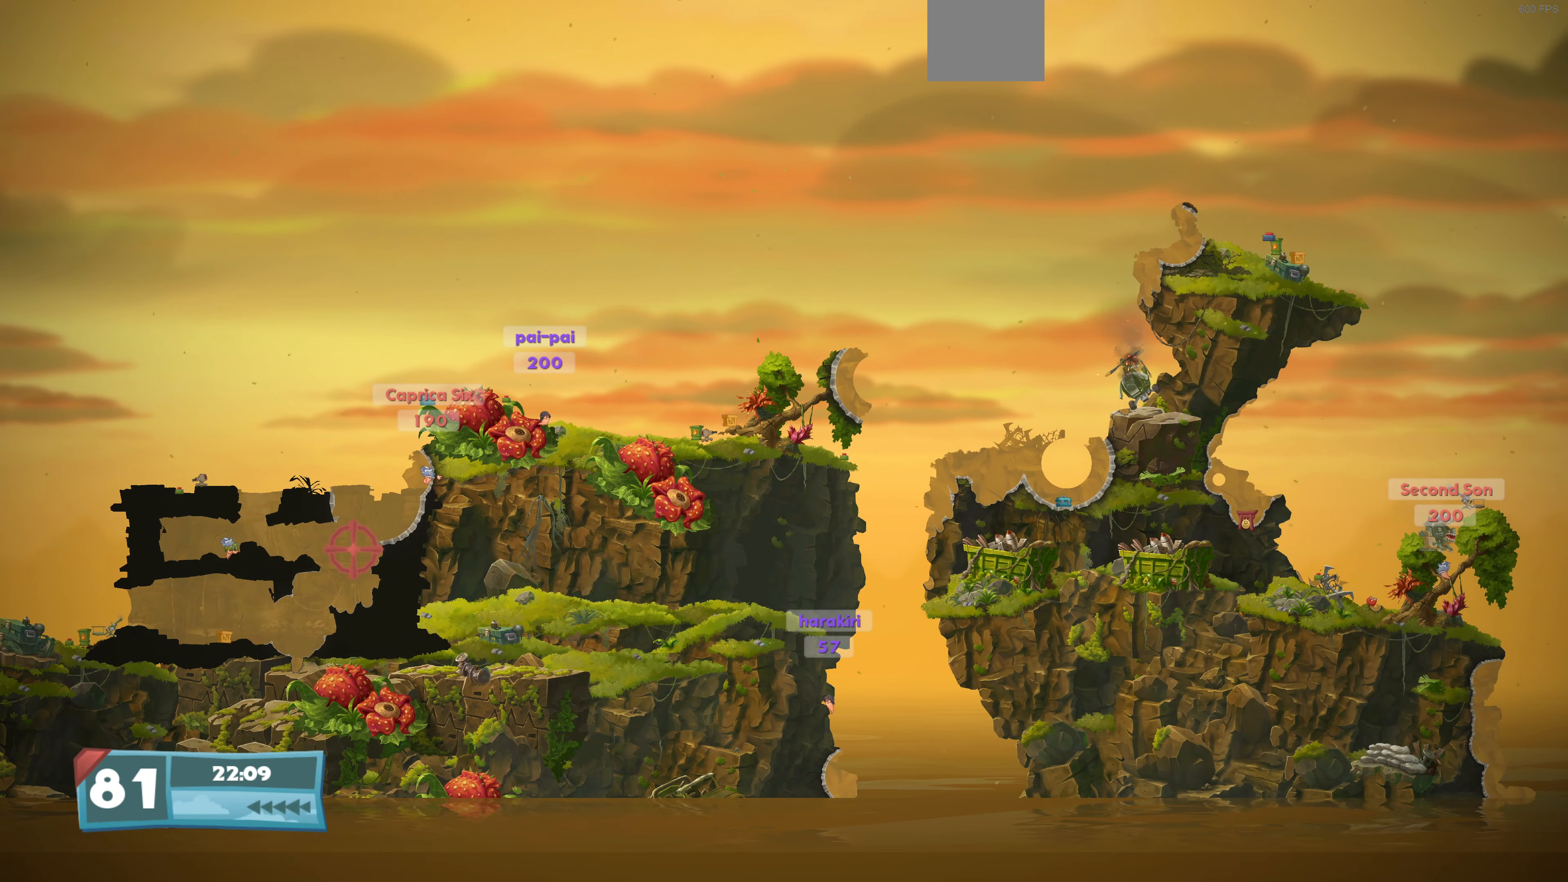
{"buttons": [], "left_stick": "center", "right_stick": "center", "events": []}
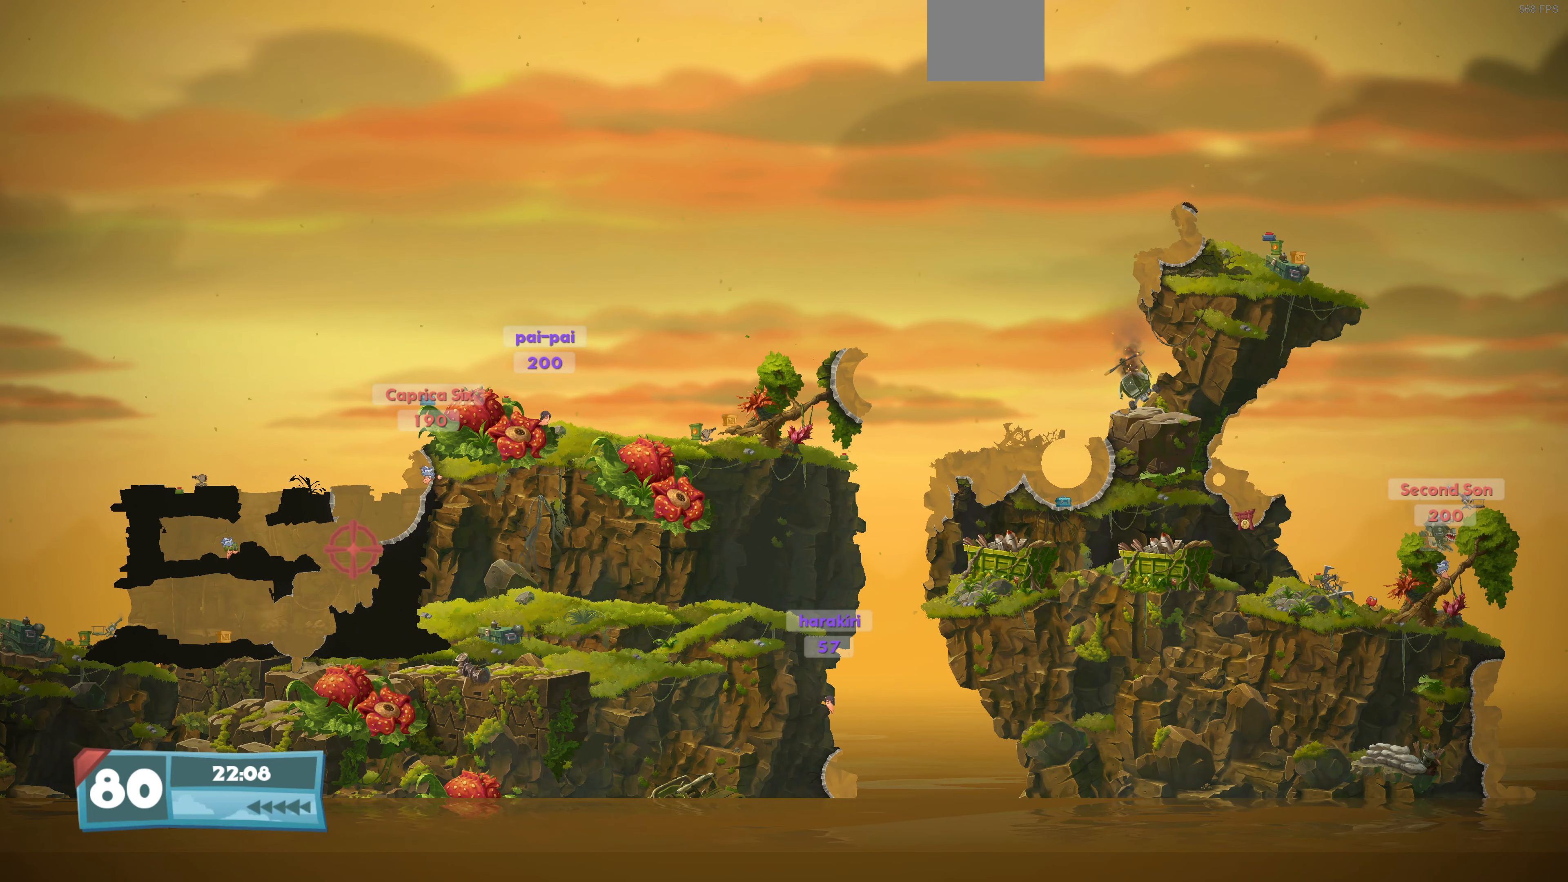
{"buttons": ["DPAD_LEFT"], "left_stick": "center", "right_stick": "center", "events": [[467, "DPAD_LEFT", "down"]]}
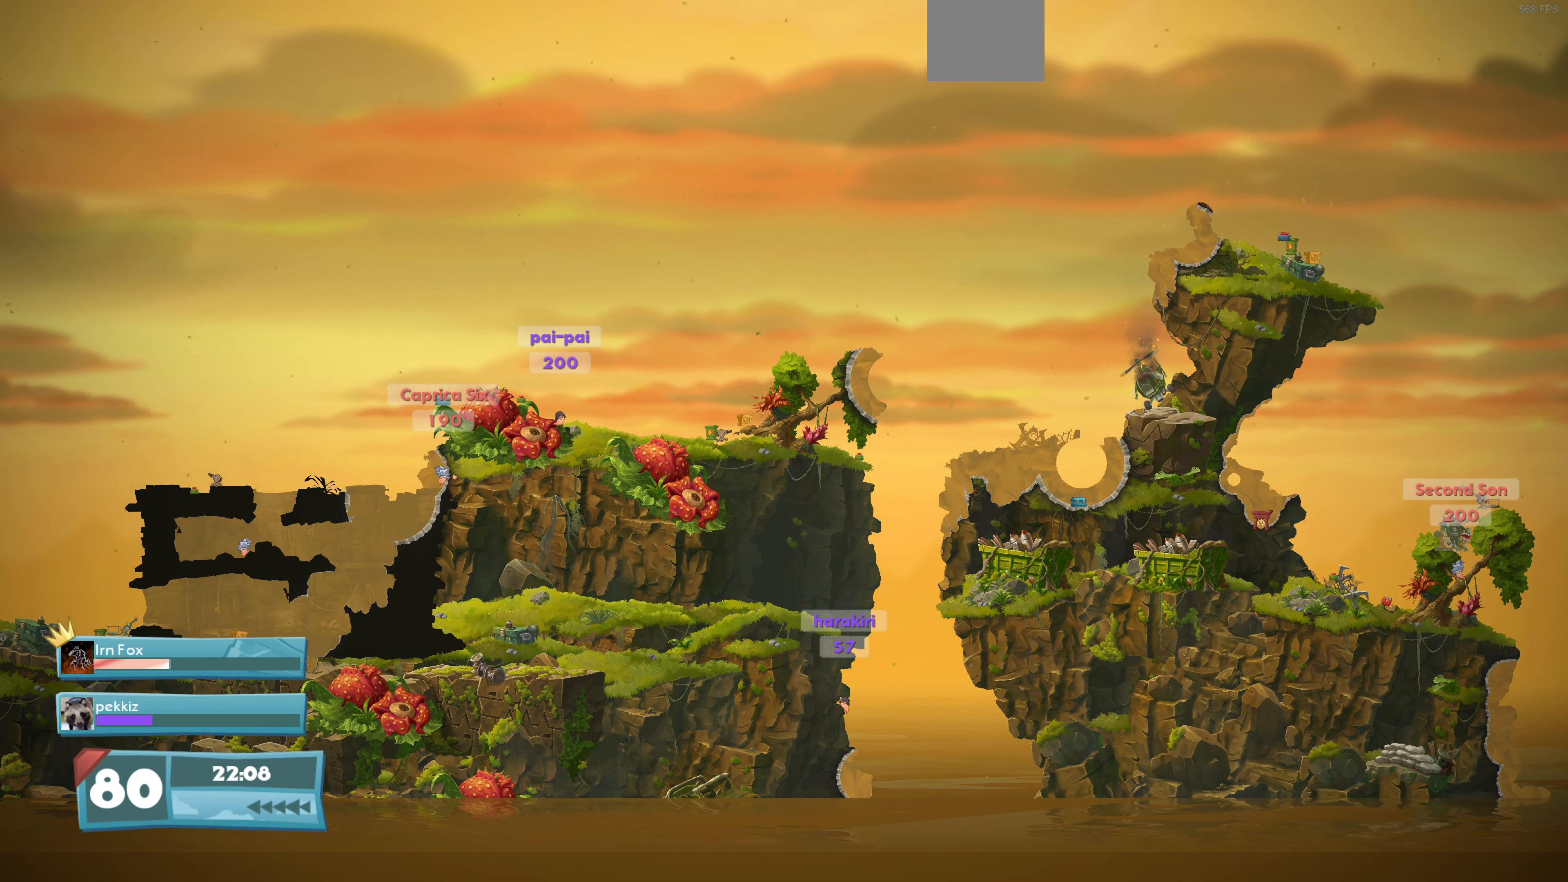
{"buttons": [], "left_stick": "center", "right_stick": "center", "events": [[167, "DPAD_LEFT", "up"], [267, "DPAD_RIGHT", "down"], [367, "DPAD_RIGHT", "up"]]}
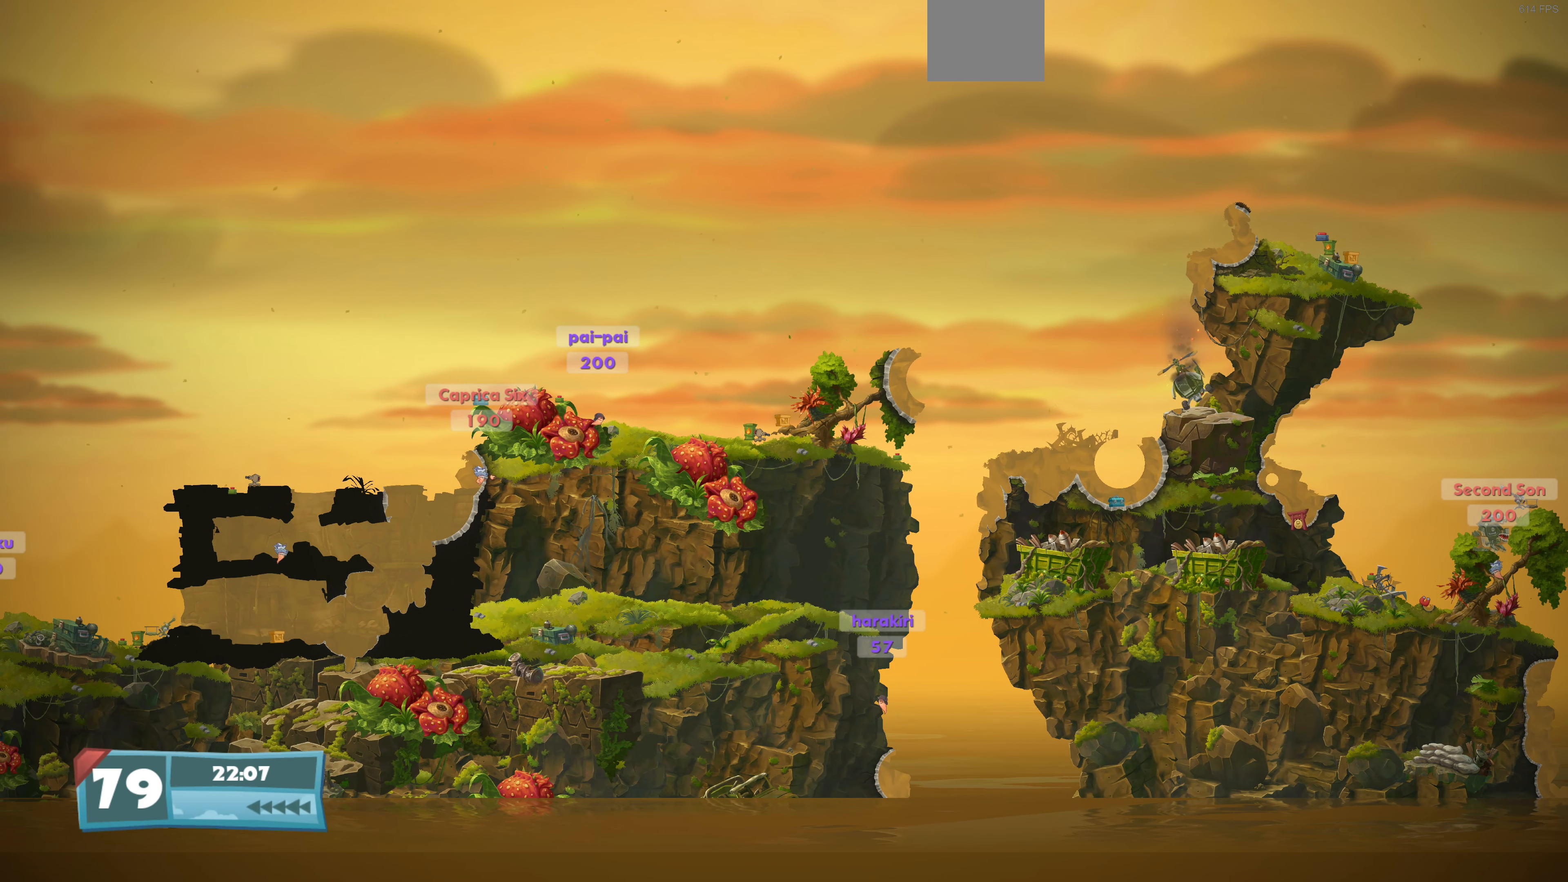
{"buttons": [], "left_stick": "center", "right_stick": "center", "events": []}
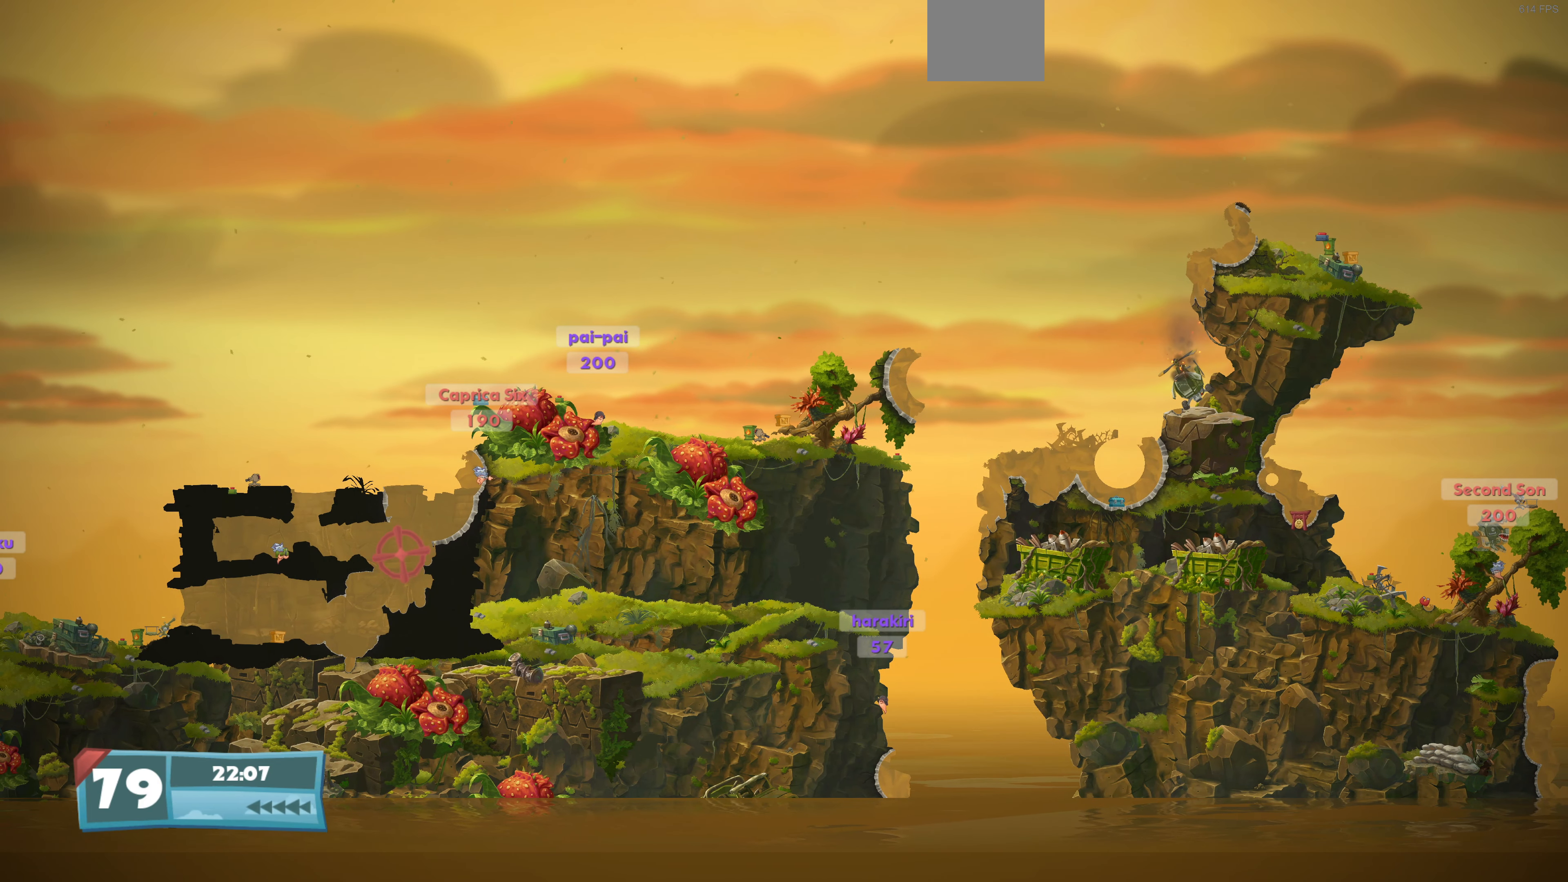
{"buttons": [], "left_stick": "center", "right_stick": "right", "events": [[400, "right_stick", "right"]]}
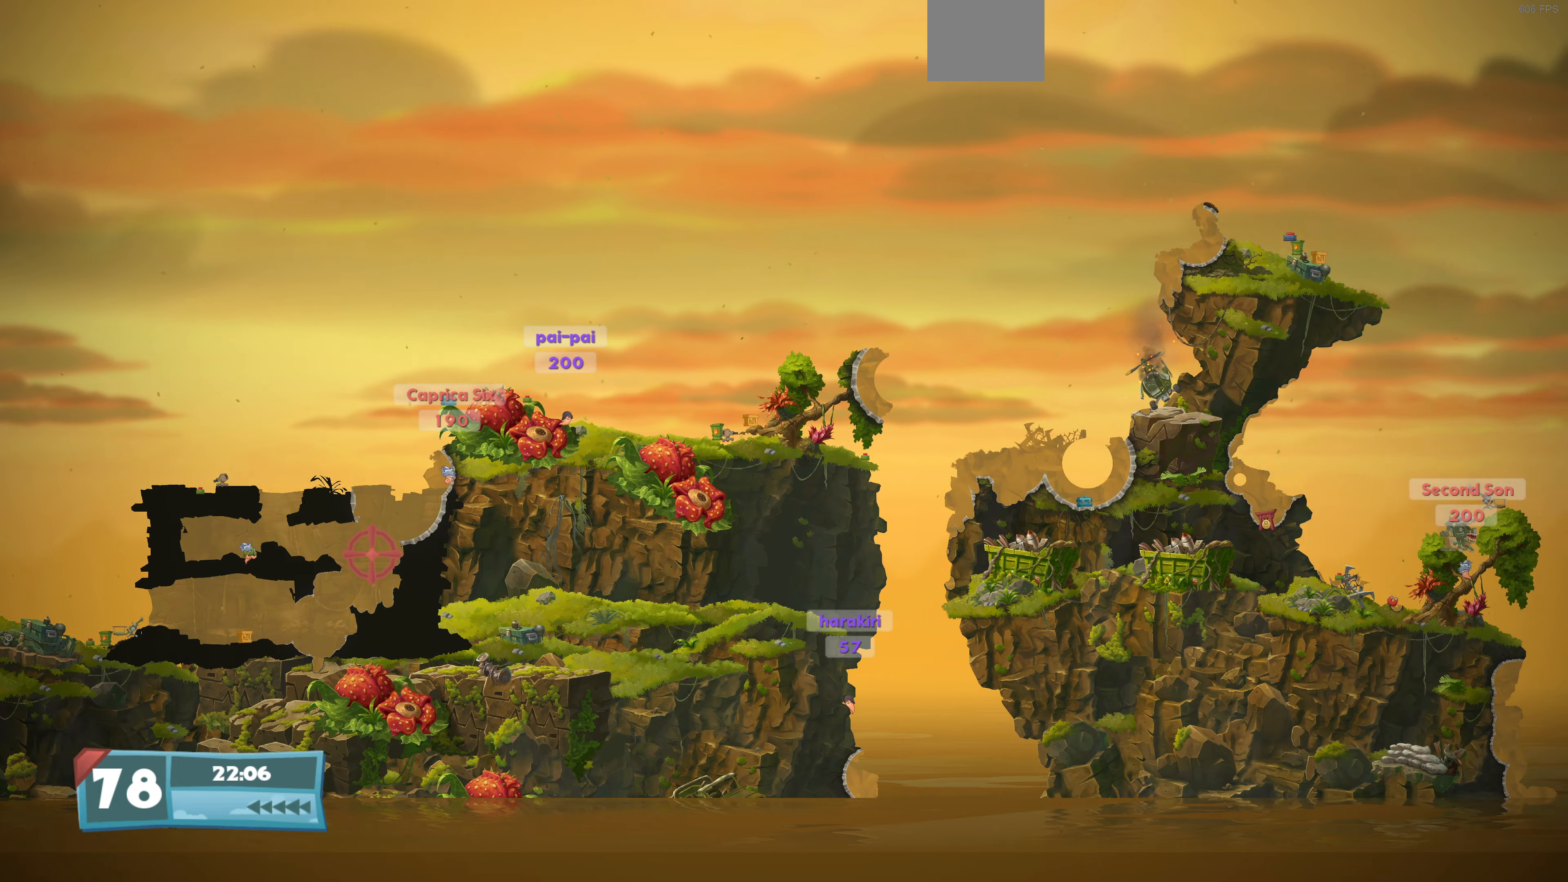
{"buttons": [], "left_stick": "center", "right_stick": "center", "events": [[100, "right_stick", "center"]]}
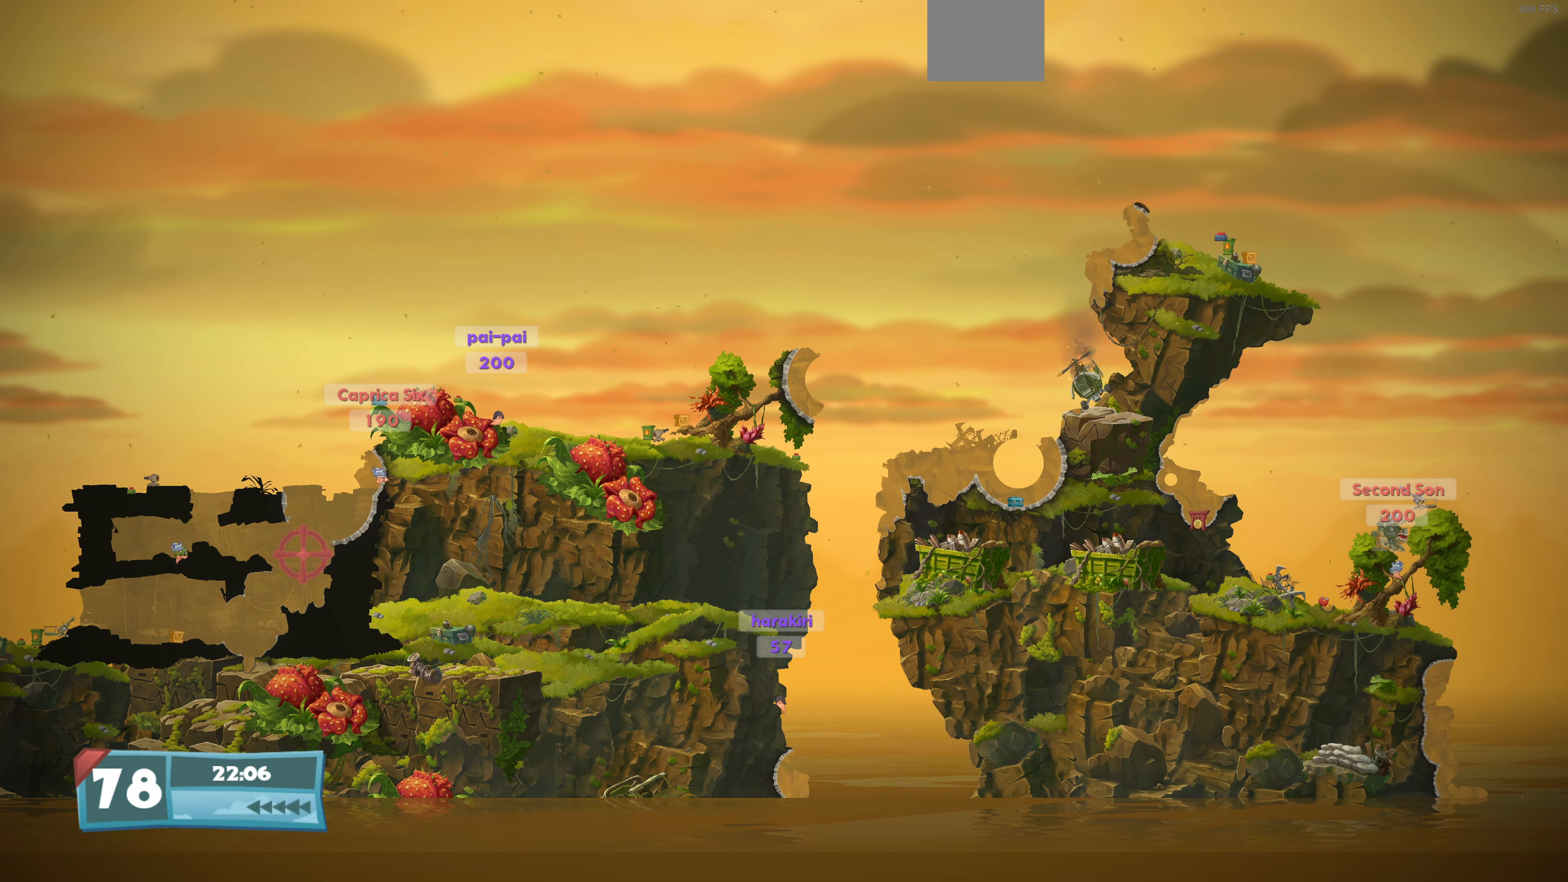
{"buttons": [], "left_stick": "center", "right_stick": "center", "events": []}
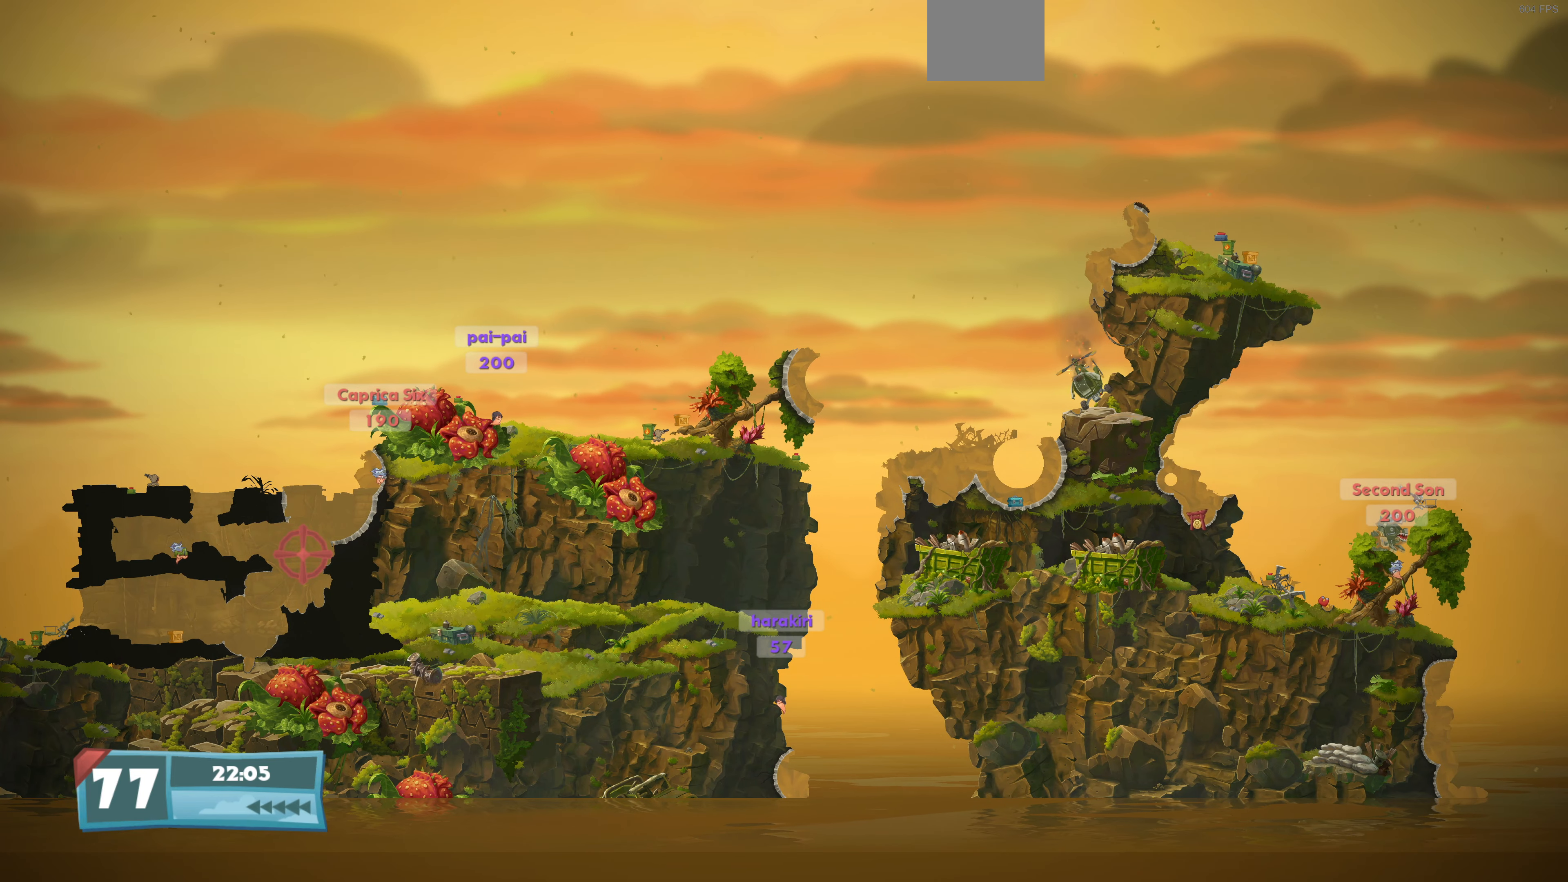
{"buttons": [], "left_stick": "center", "right_stick": "center", "events": []}
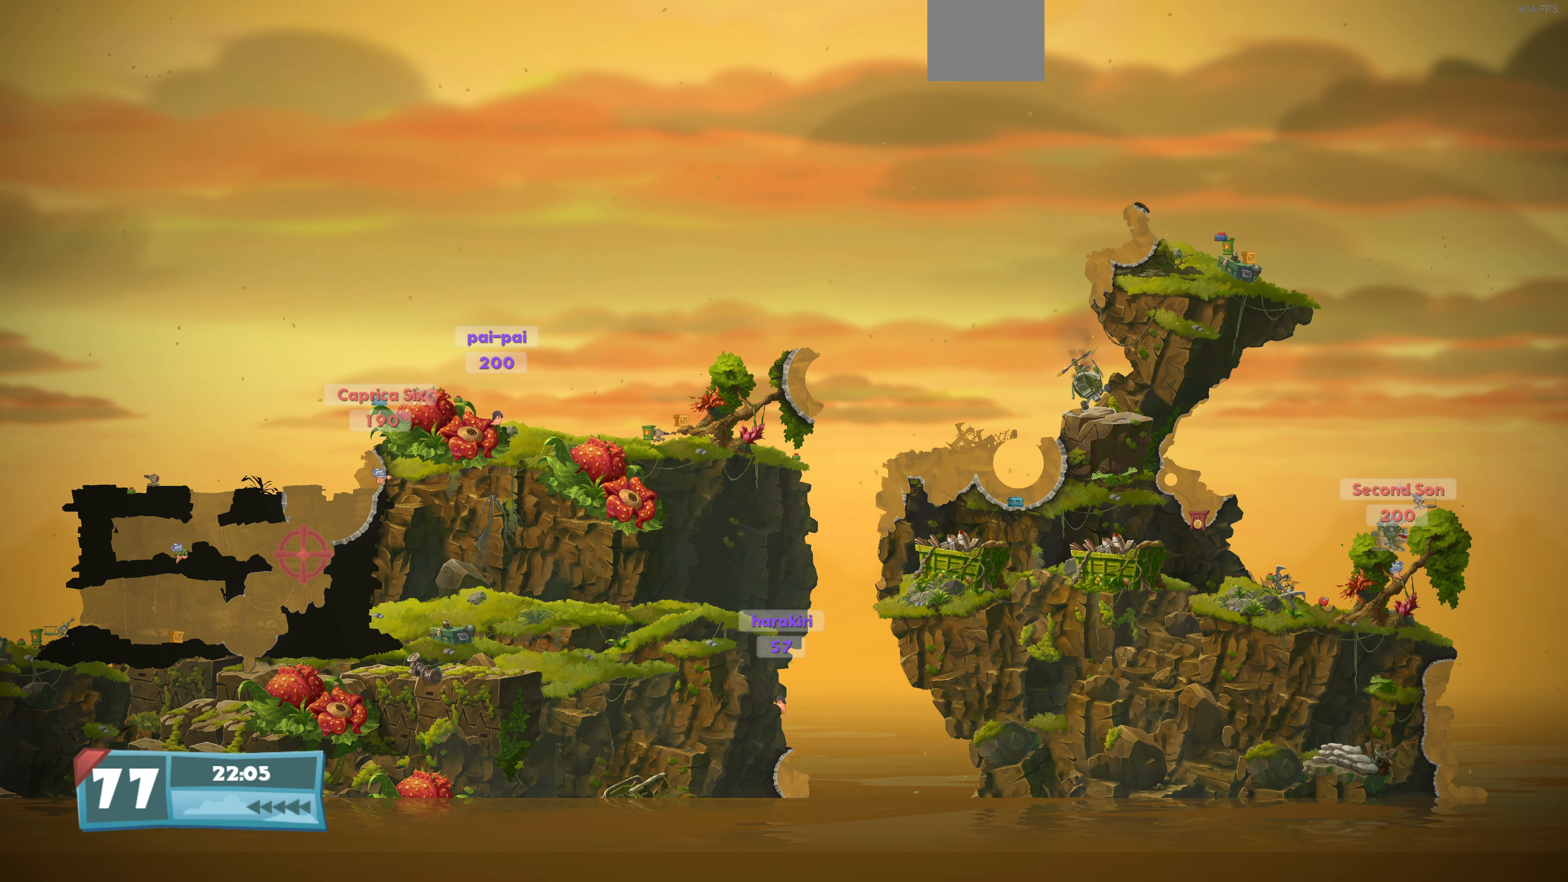
{"buttons": [], "left_stick": "center", "right_stick": "left", "events": [[200, "right_stick", "left"]]}
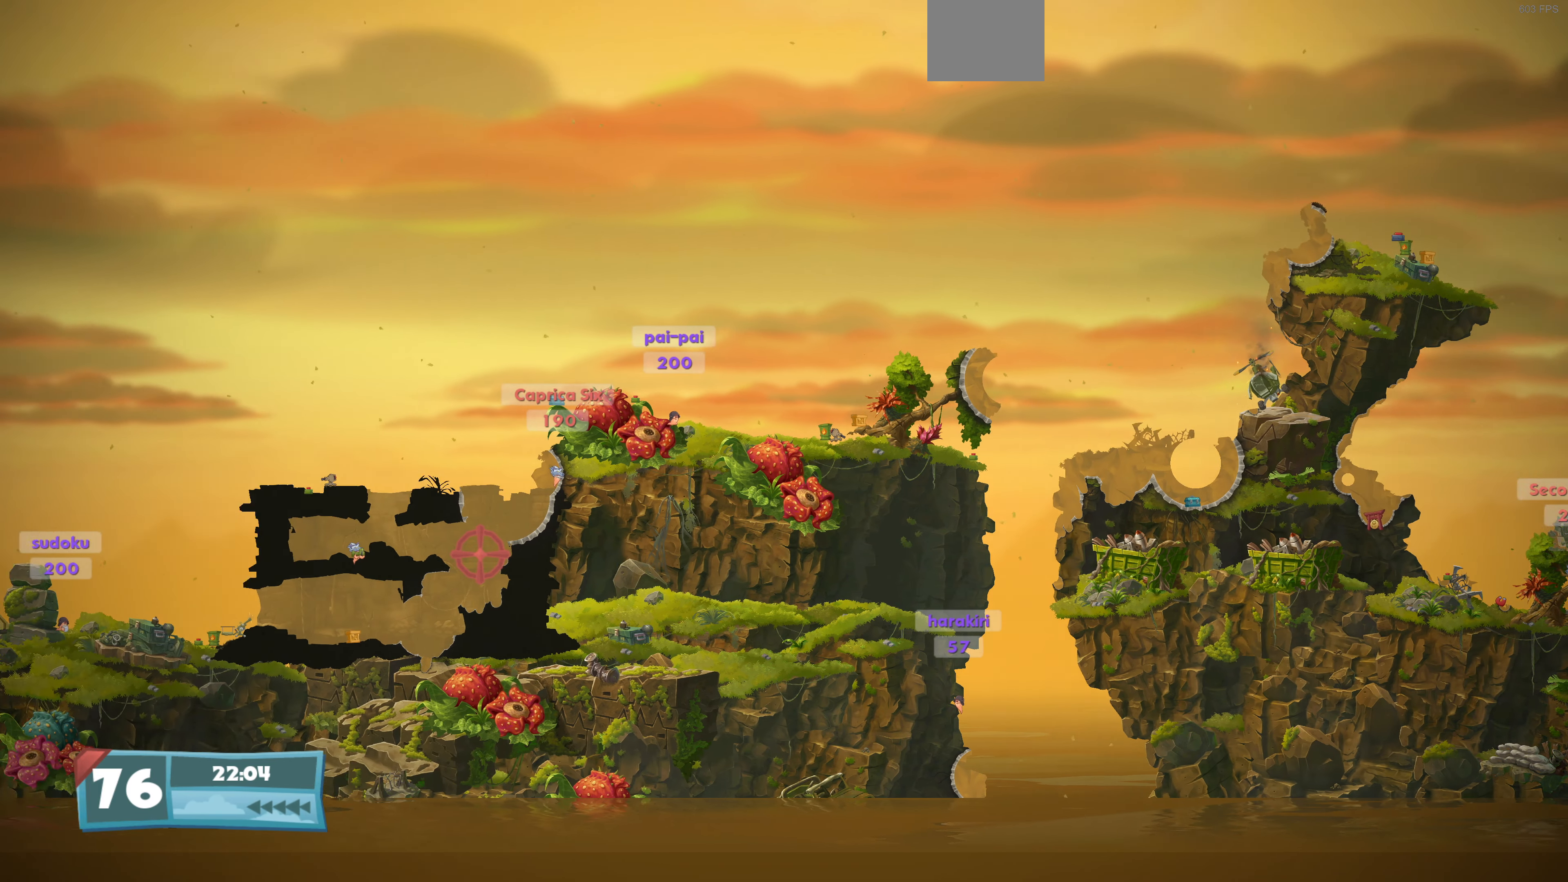
{"buttons": [], "left_stick": "center", "right_stick": "center", "events": [[300, "right_stick", "center"]]}
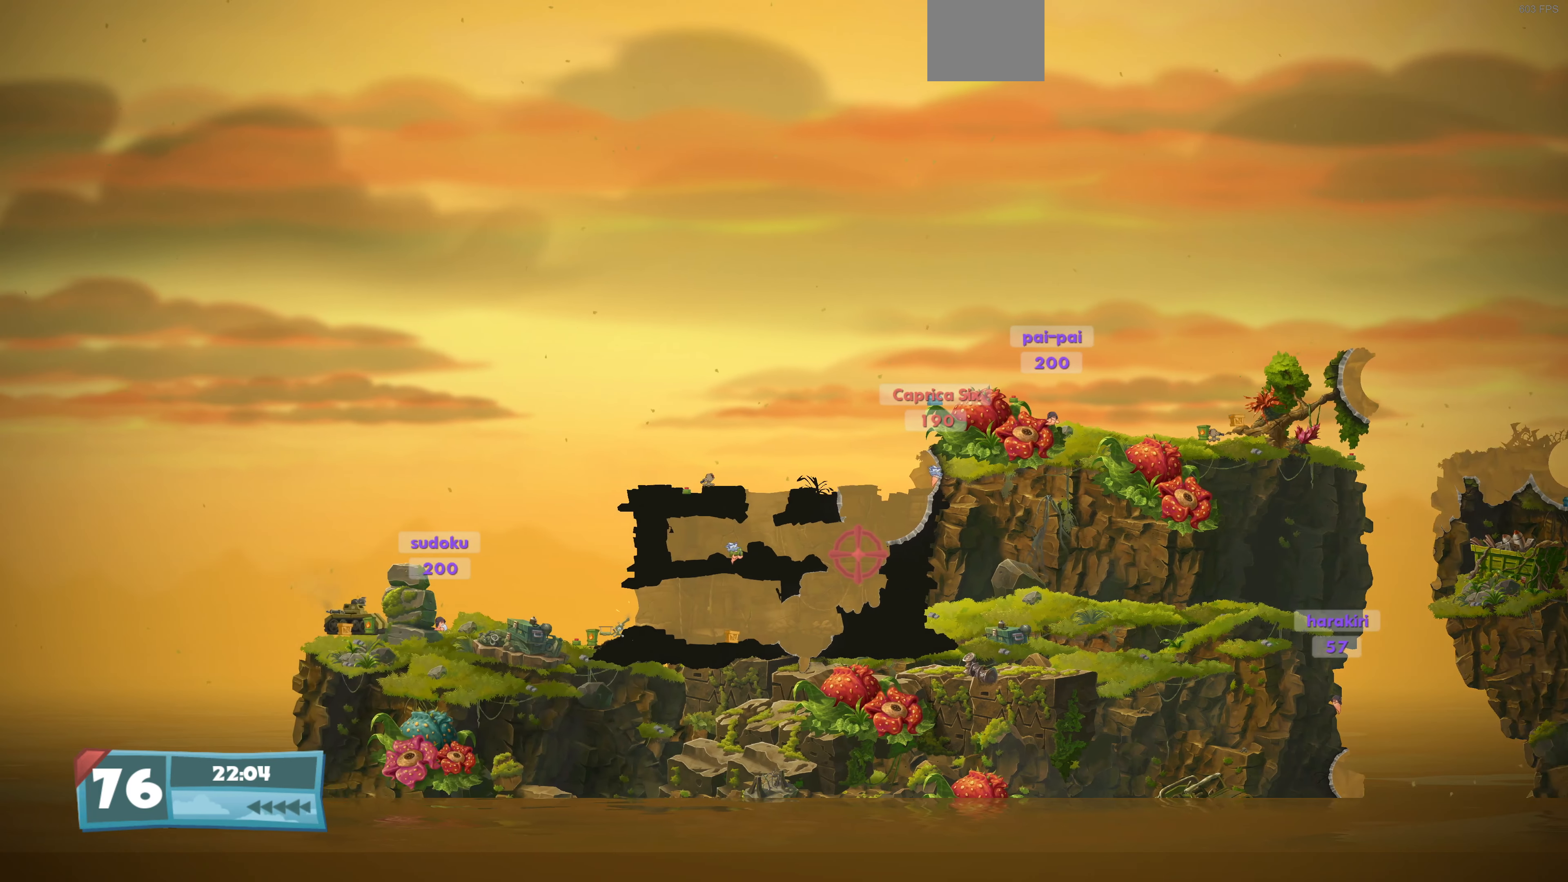
{"buttons": [], "left_stick": "center", "right_stick": "center", "events": [[300, "CIRCLE", "down"], [400, "CIRCLE", "up"]]}
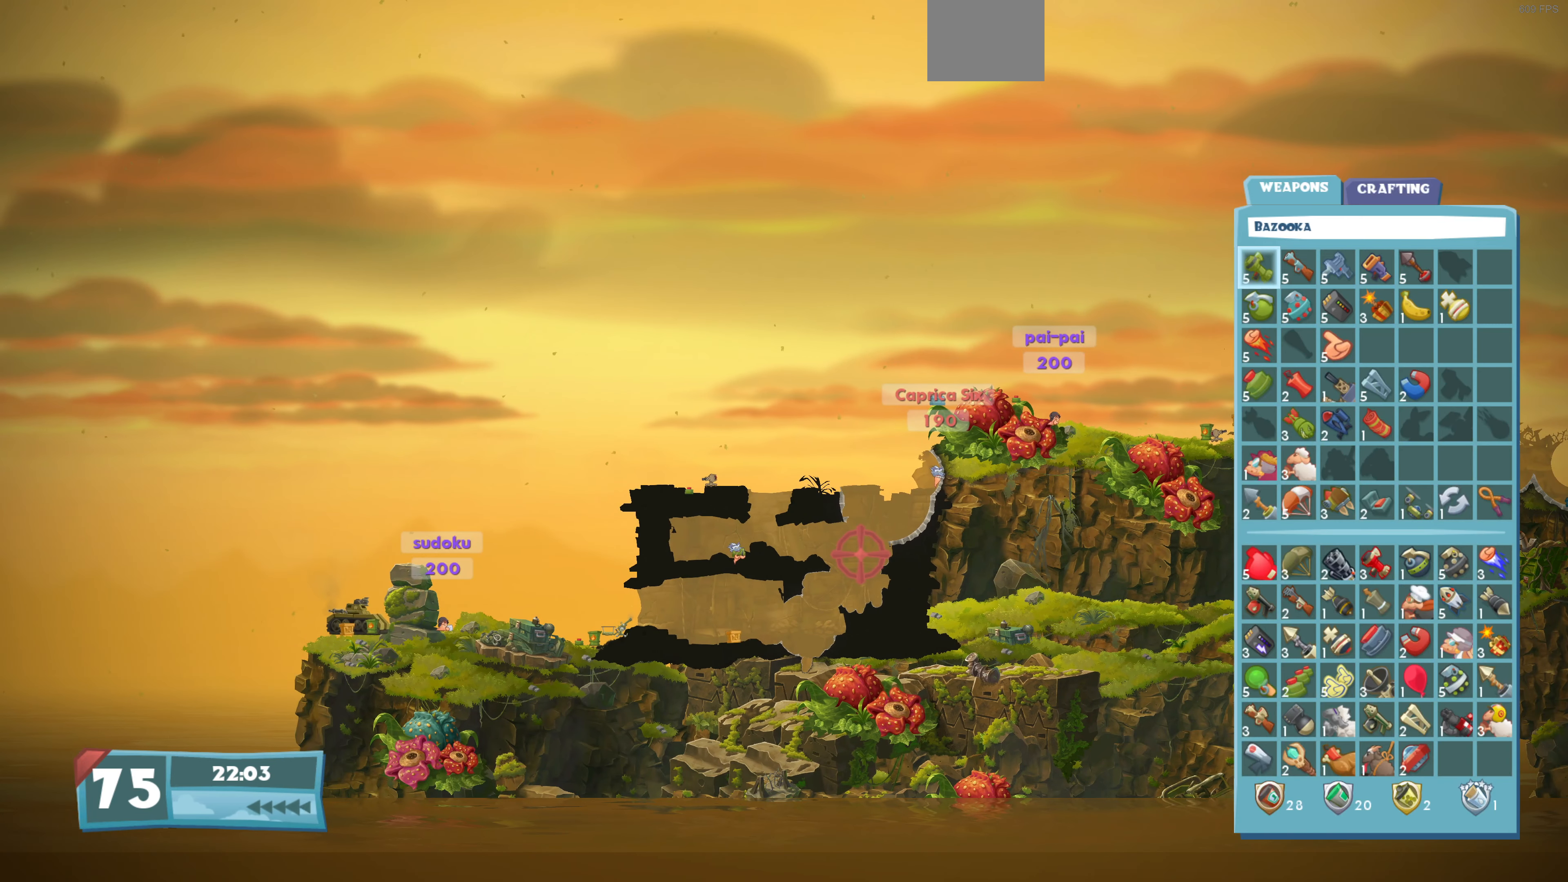
{"buttons": [], "left_stick": "center", "right_stick": "center", "events": []}
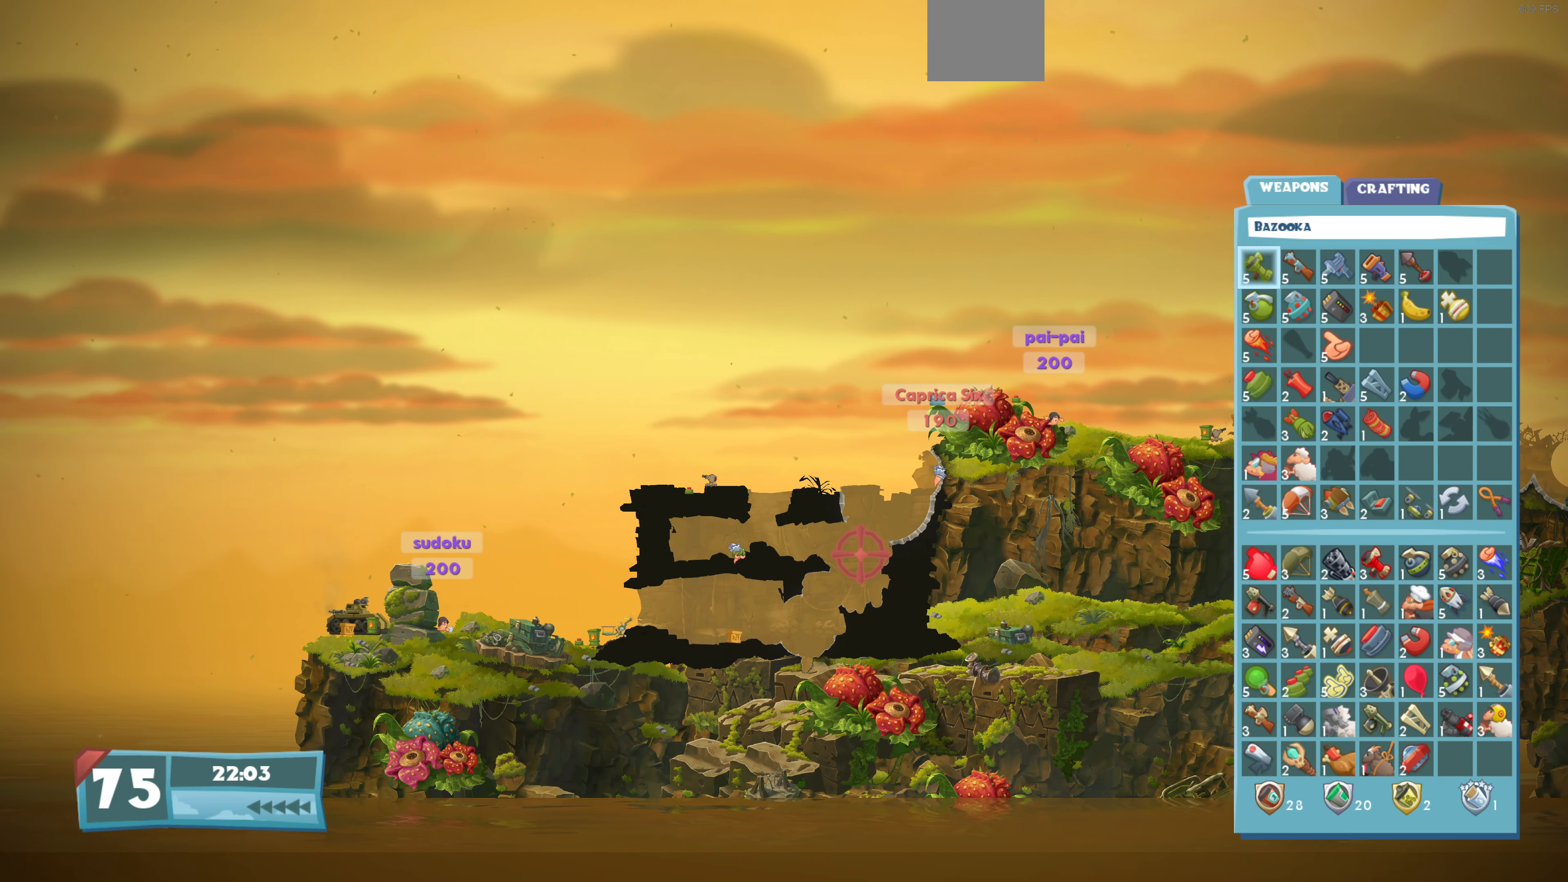
{"buttons": [], "left_stick": "center", "right_stick": "center", "events": []}
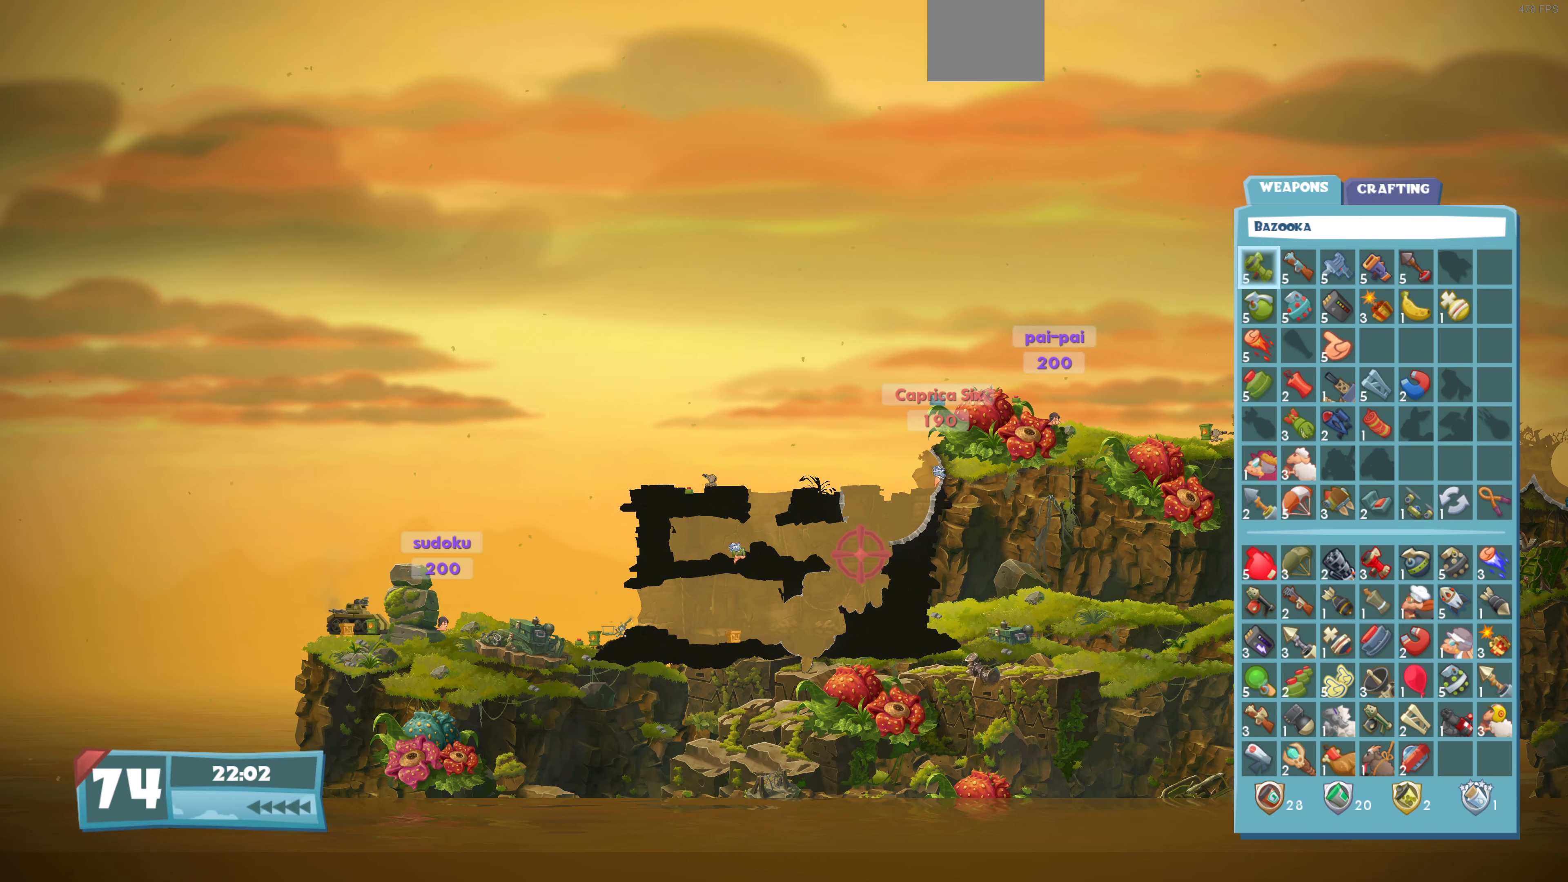
{"buttons": [], "left_stick": "center", "right_stick": "center", "events": []}
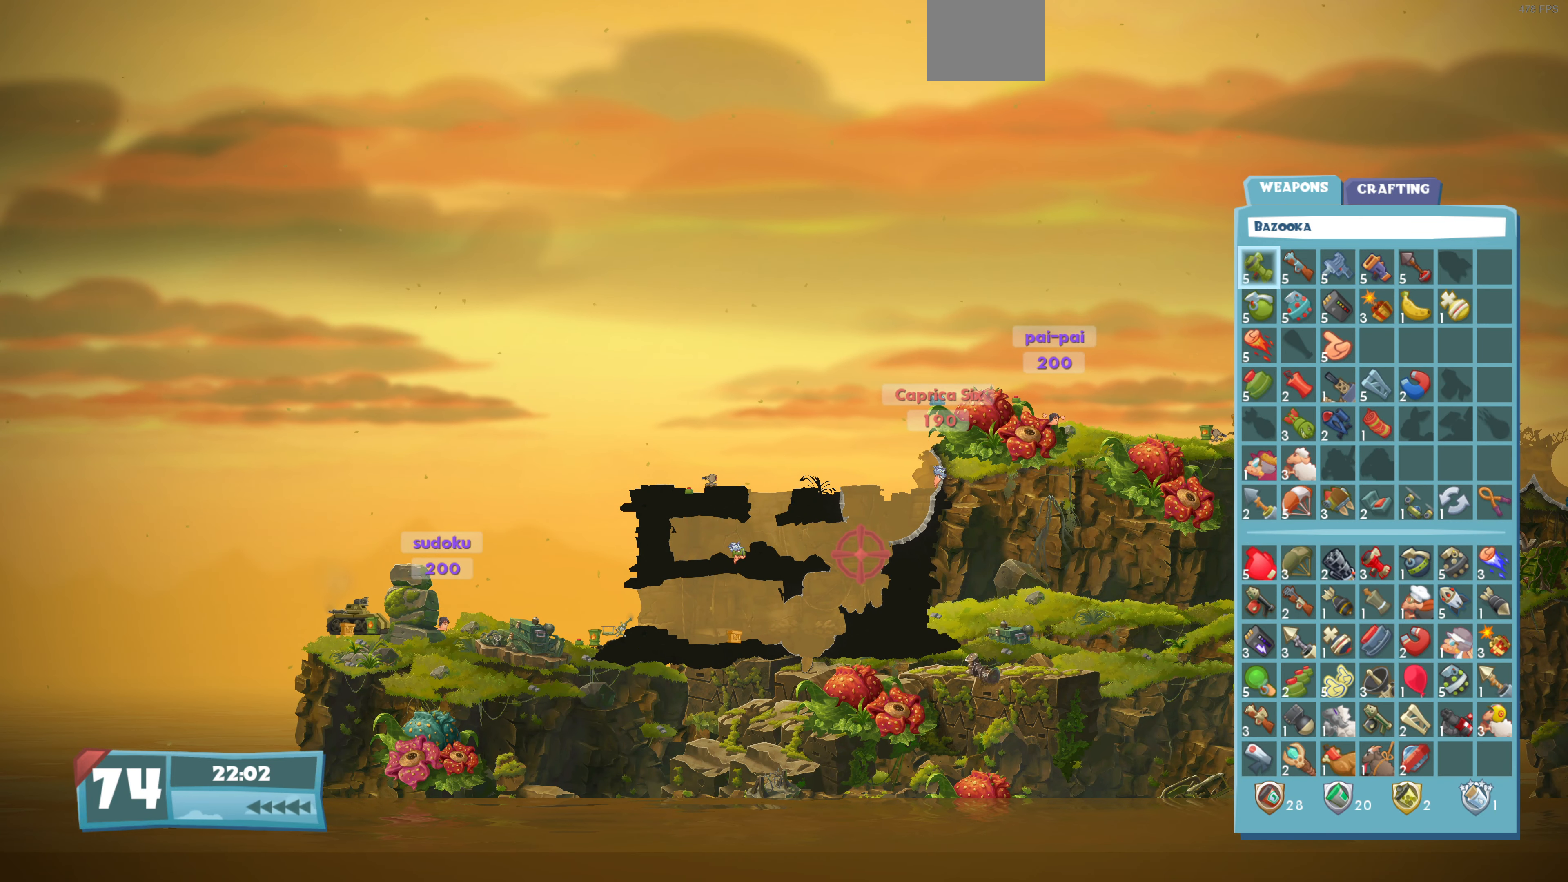
{"buttons": [], "left_stick": "center", "right_stick": "center", "events": []}
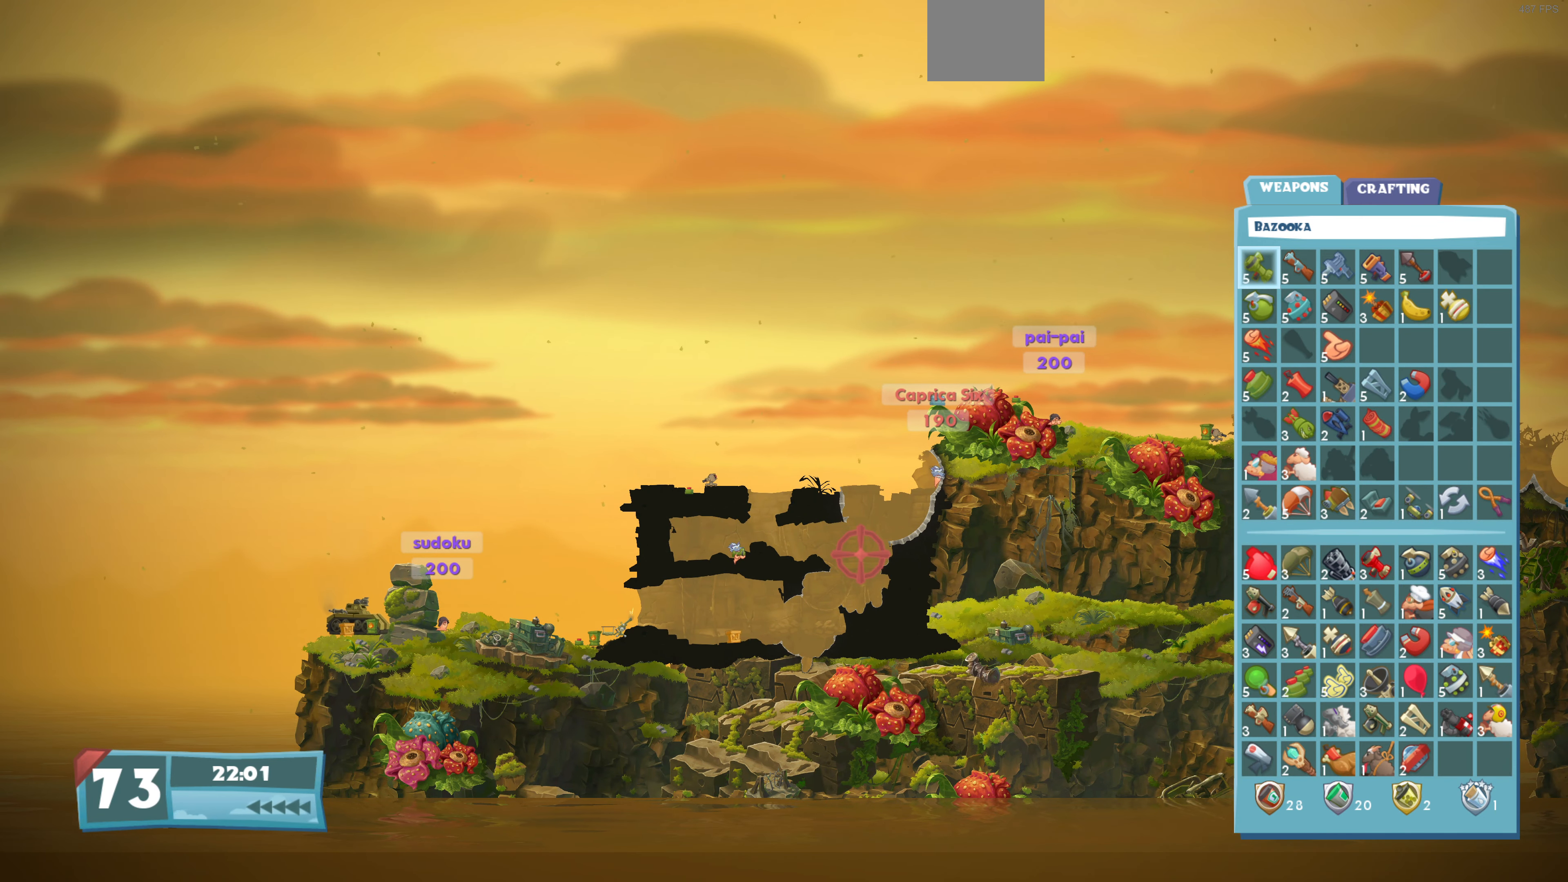
{"buttons": [], "left_stick": "center", "right_stick": "center", "events": []}